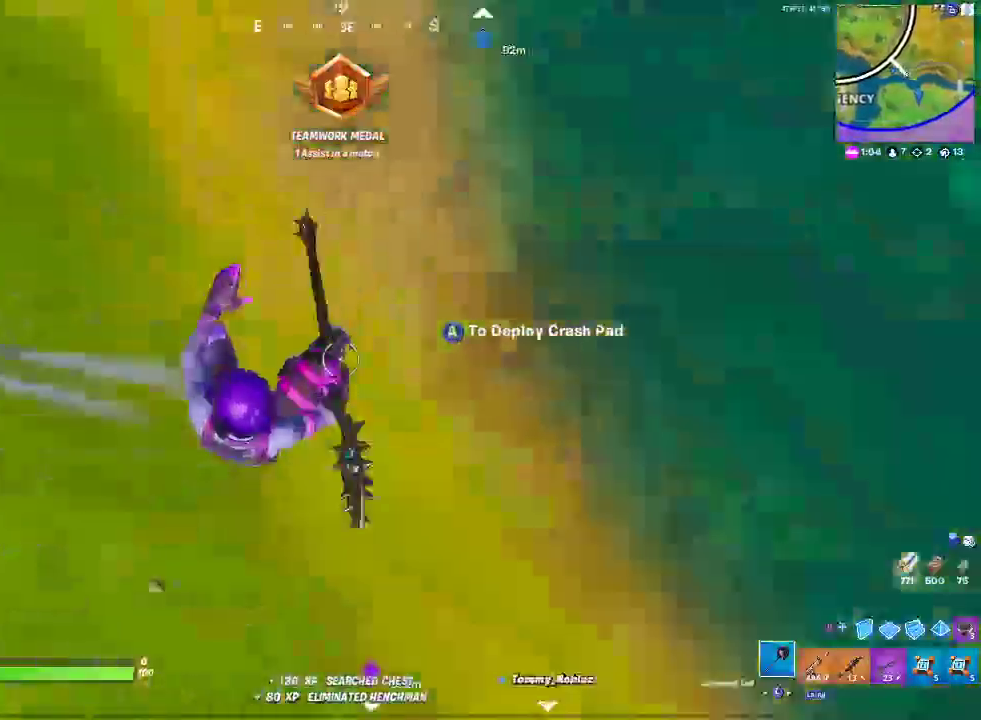
Gameplay with a controller (PlayStation layout); each line is a JSON object with the inputs held at the frame after it. "events" lists button and stick changes between this image and that frame as [ms after this image, input, new state], when the widget could be followed in between. Not read: DPAD_UP HOME L1 R1.
{"buttons": [], "left_stick": "up-left", "right_stick": "left"}
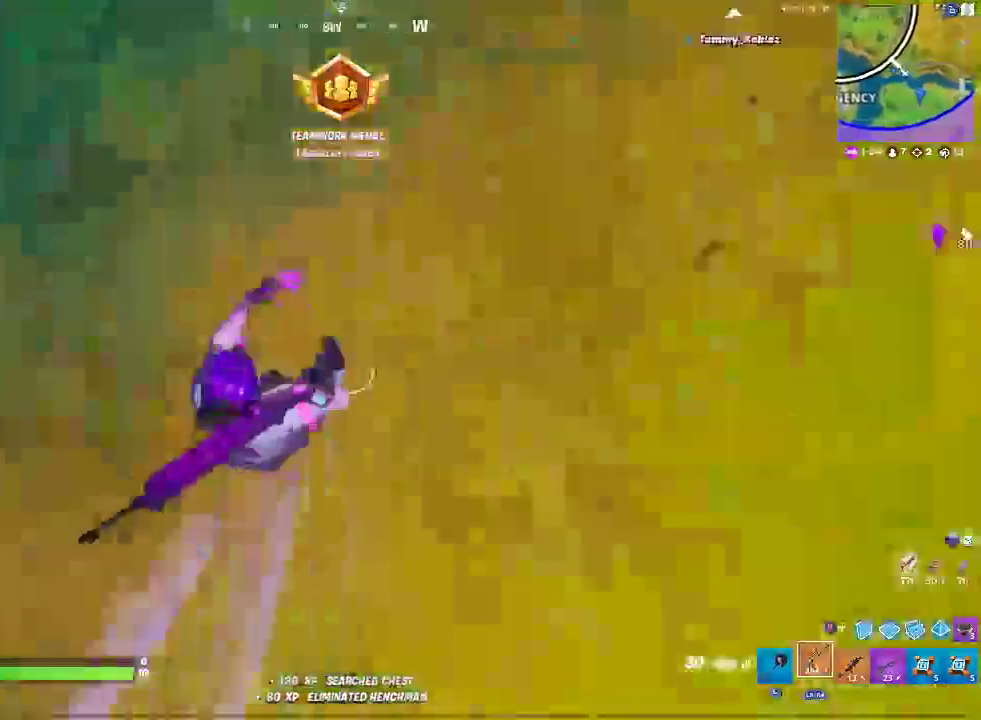
{"buttons": [], "left_stick": "up-left", "right_stick": "center", "events": [[50, "right_stick", "center"], [283, "right_stick", "up"], [400, "right_stick", "center"]]}
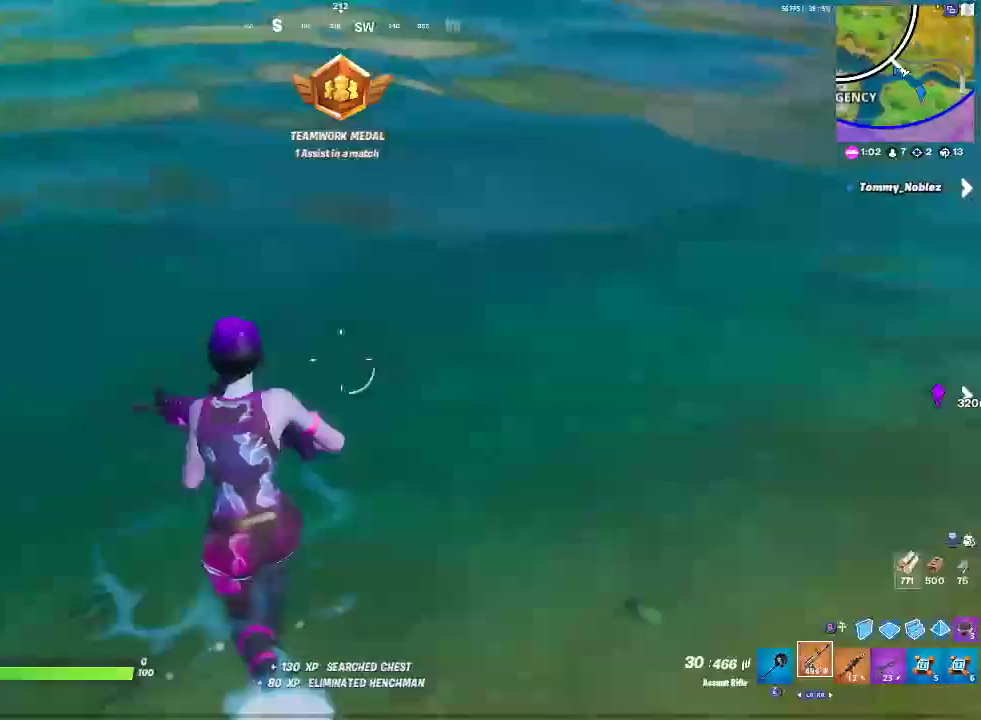
{"buttons": [], "left_stick": "up", "right_stick": "center", "events": [[333, "left_stick", "up"]]}
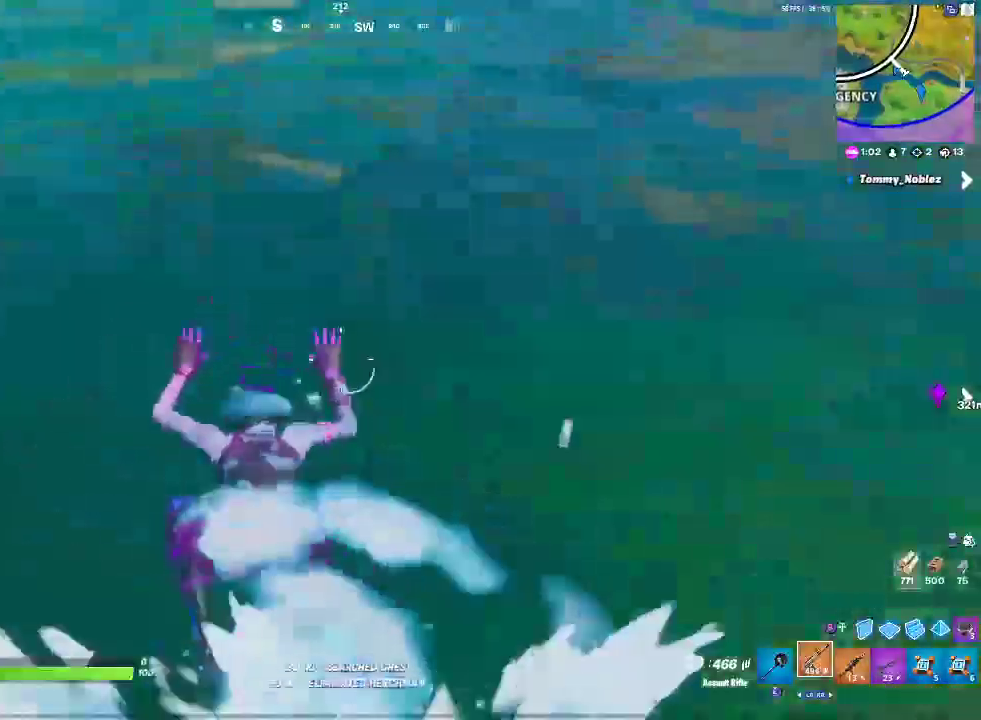
{"buttons": [], "left_stick": "up", "right_stick": "center", "events": []}
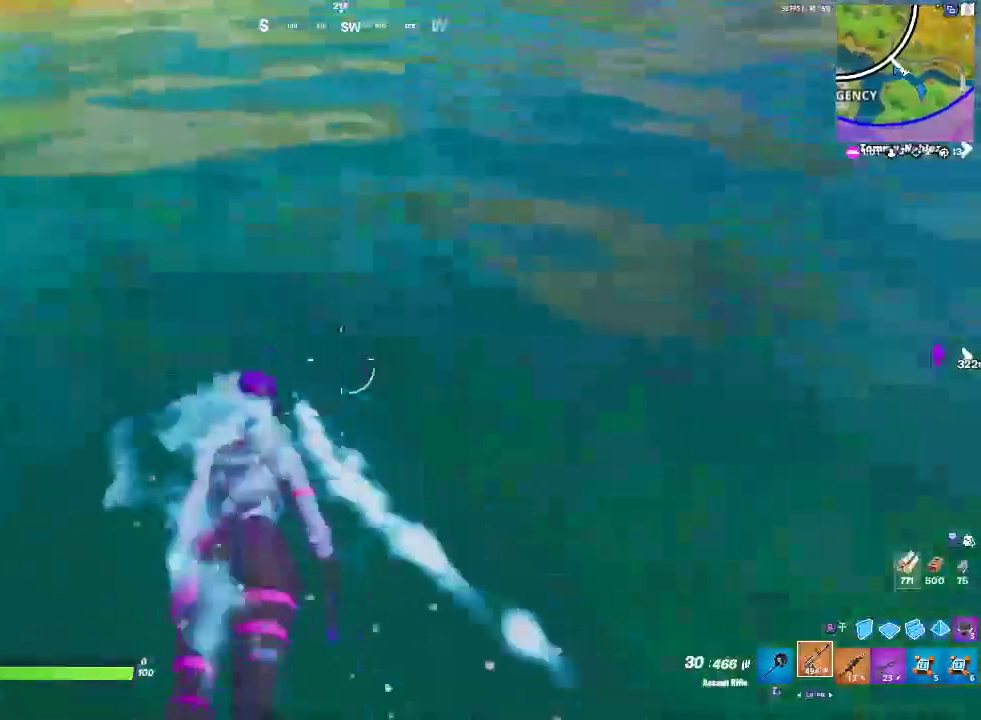
{"buttons": ["CROSS"], "left_stick": "up", "right_stick": "center", "events": [[350, "CROSS", "down"]]}
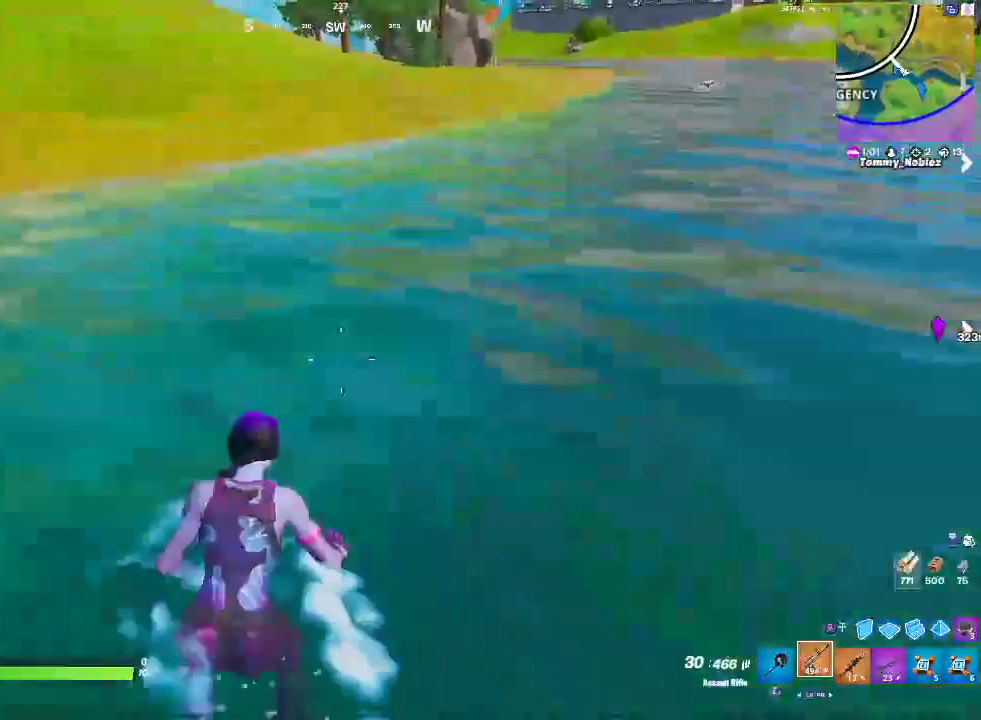
{"buttons": [], "left_stick": "up", "right_stick": "center", "events": [[17, "CROSS", "up"], [183, "CROSS", "down"], [350, "CROSS", "up"]]}
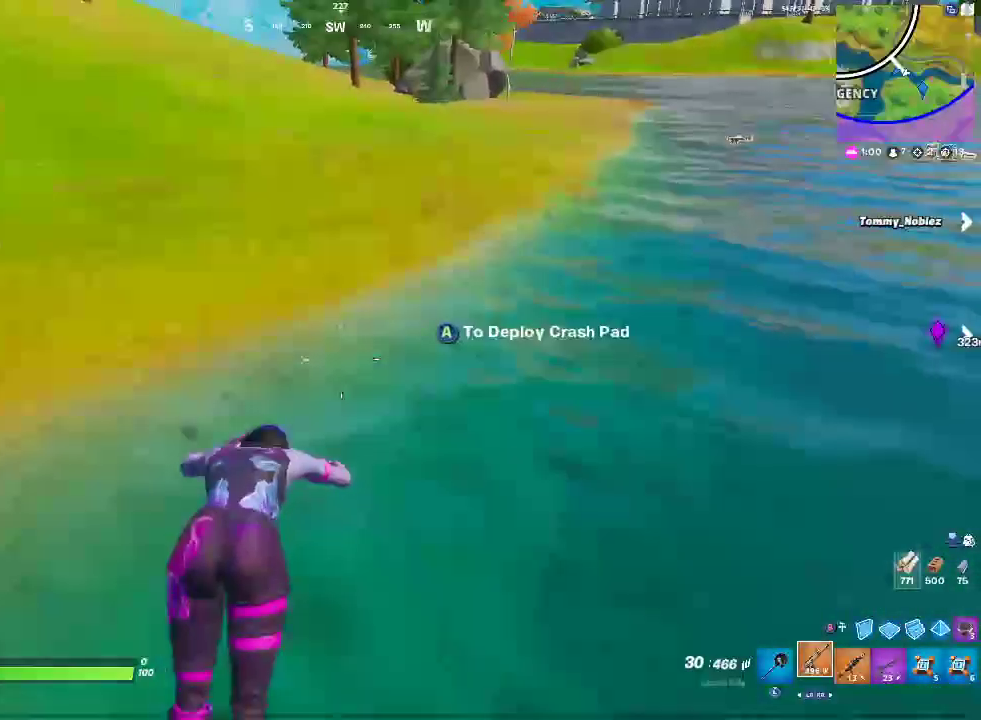
{"buttons": [], "left_stick": "up-right", "right_stick": "center", "events": [[150, "left_stick", "up-right"]]}
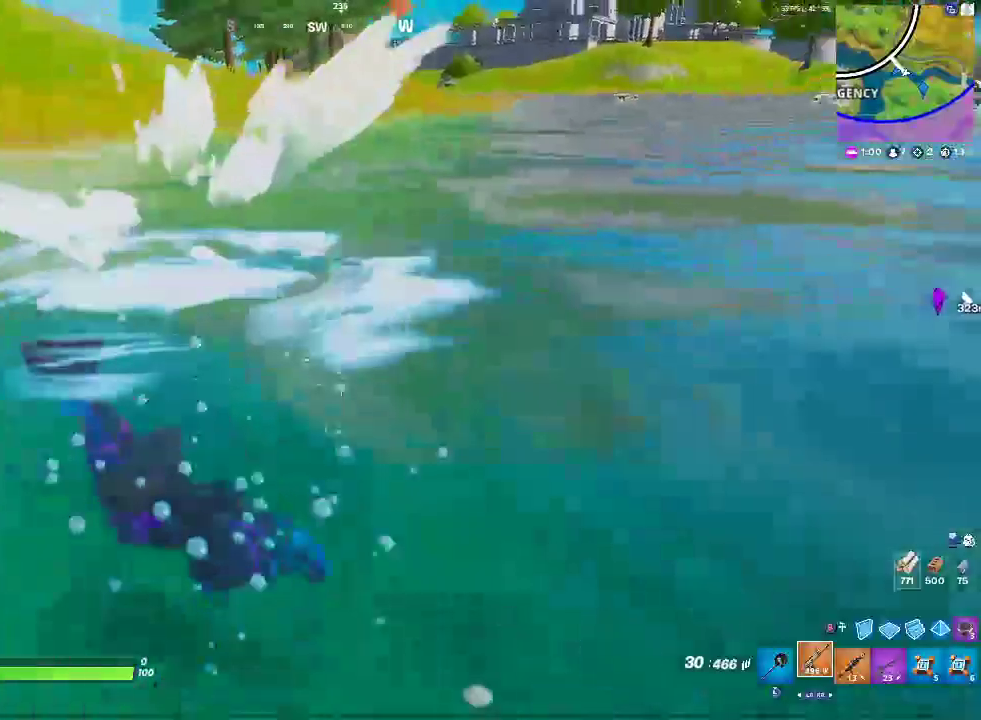
{"buttons": [], "left_stick": "up-right", "right_stick": "center", "events": []}
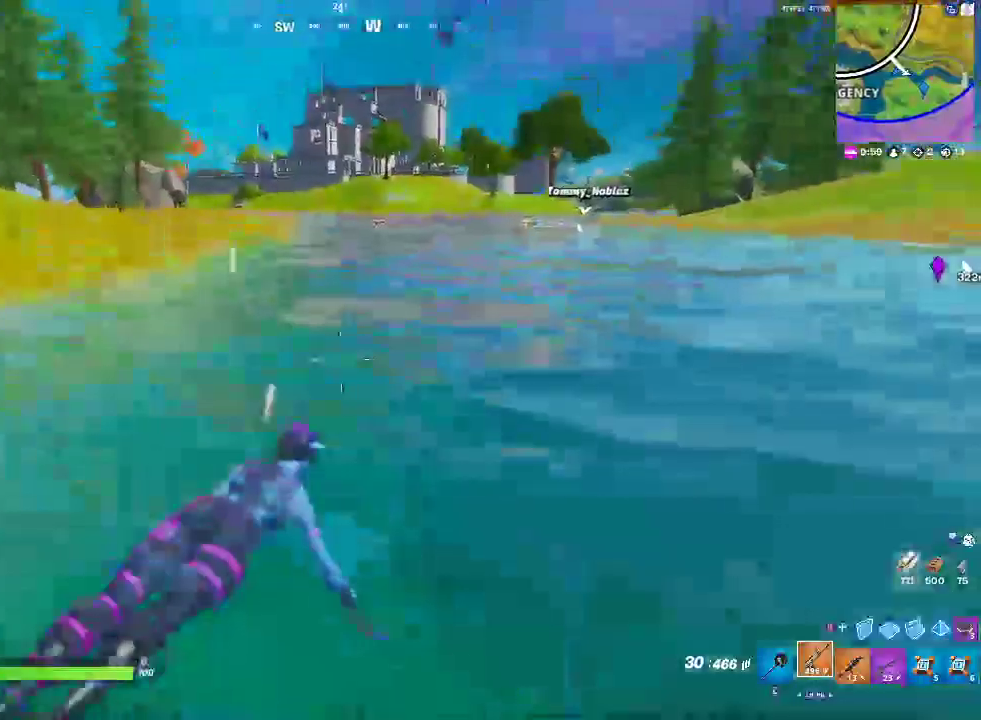
{"buttons": [], "left_stick": "up-right", "right_stick": "center", "events": []}
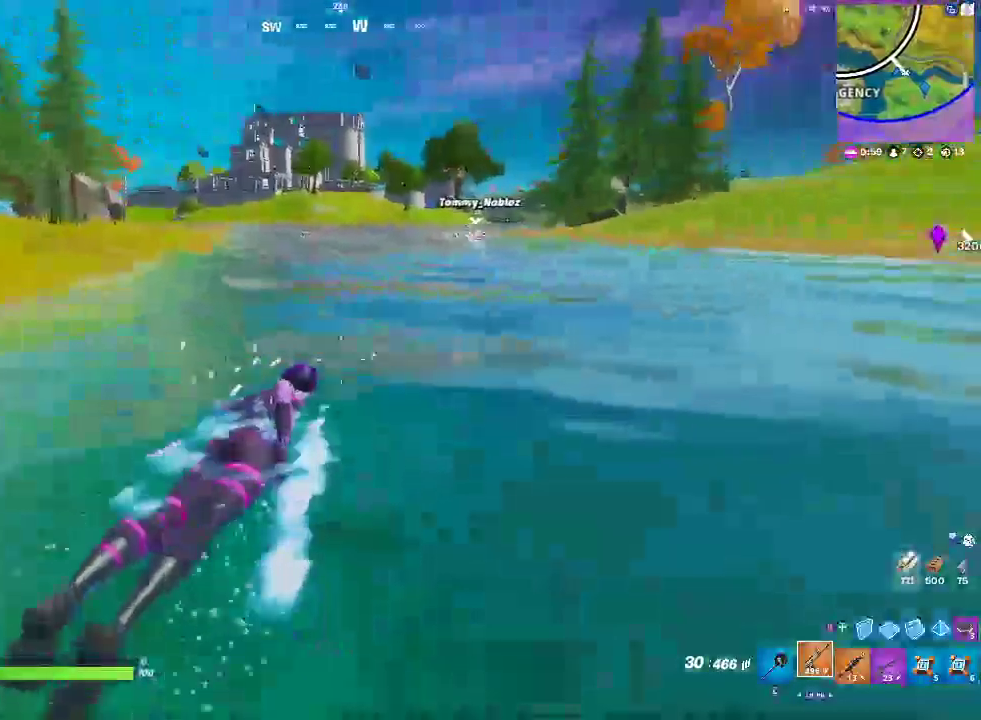
{"buttons": [], "left_stick": "up-right", "right_stick": "center", "events": []}
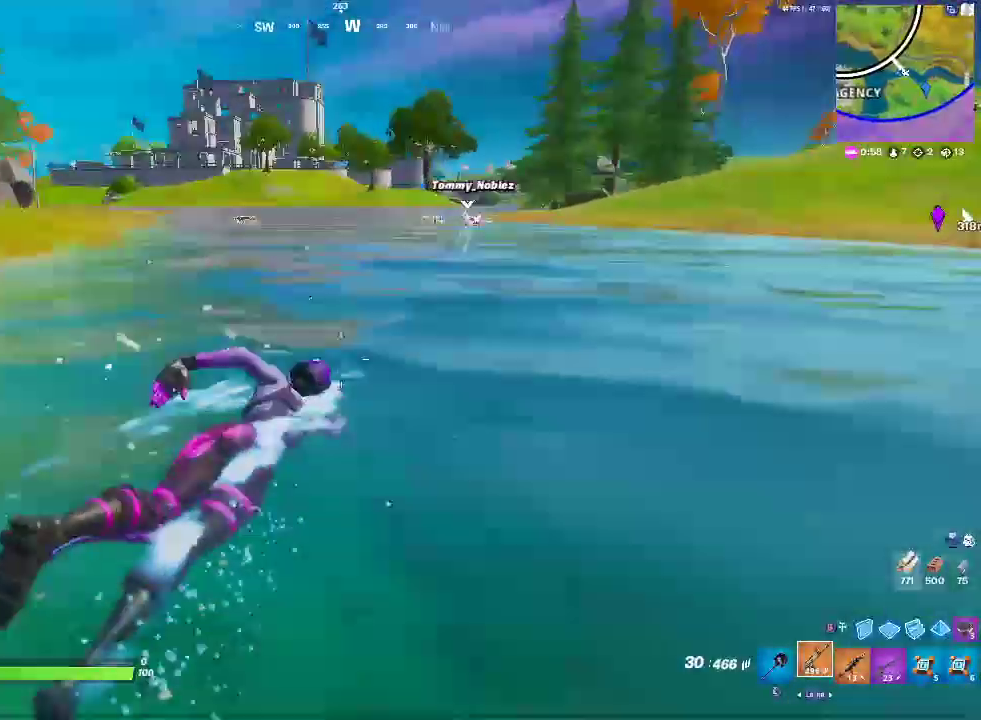
{"buttons": ["CROSS"], "left_stick": "up-right", "right_stick": "center", "events": [[433, "CROSS", "down"]]}
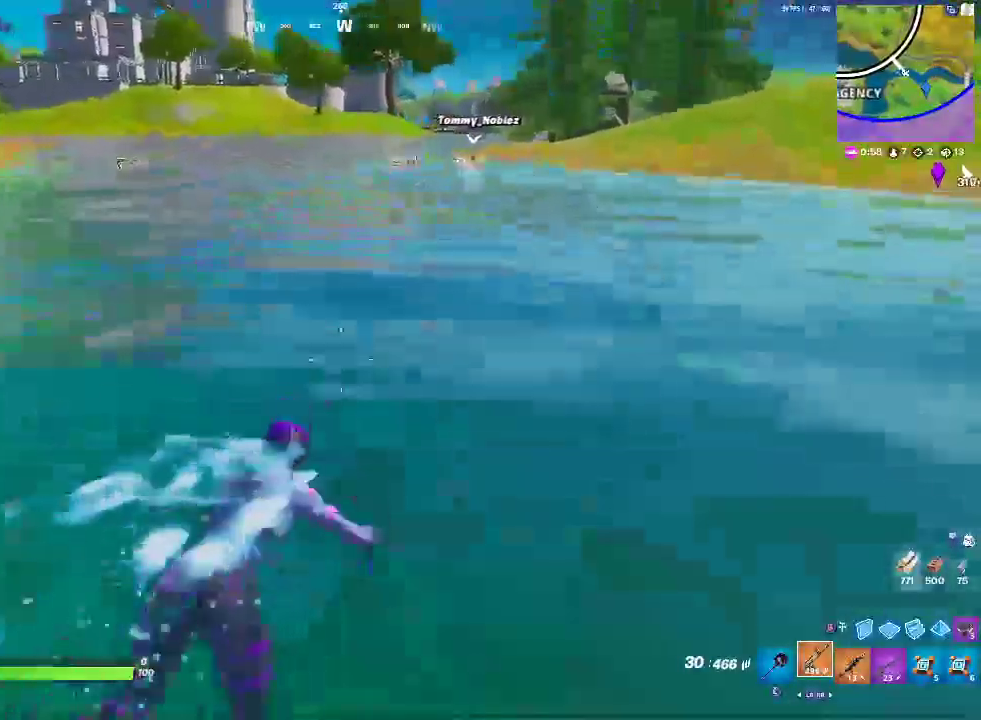
{"buttons": [], "left_stick": "up-right", "right_stick": "center", "events": [[267, "CROSS", "up"]]}
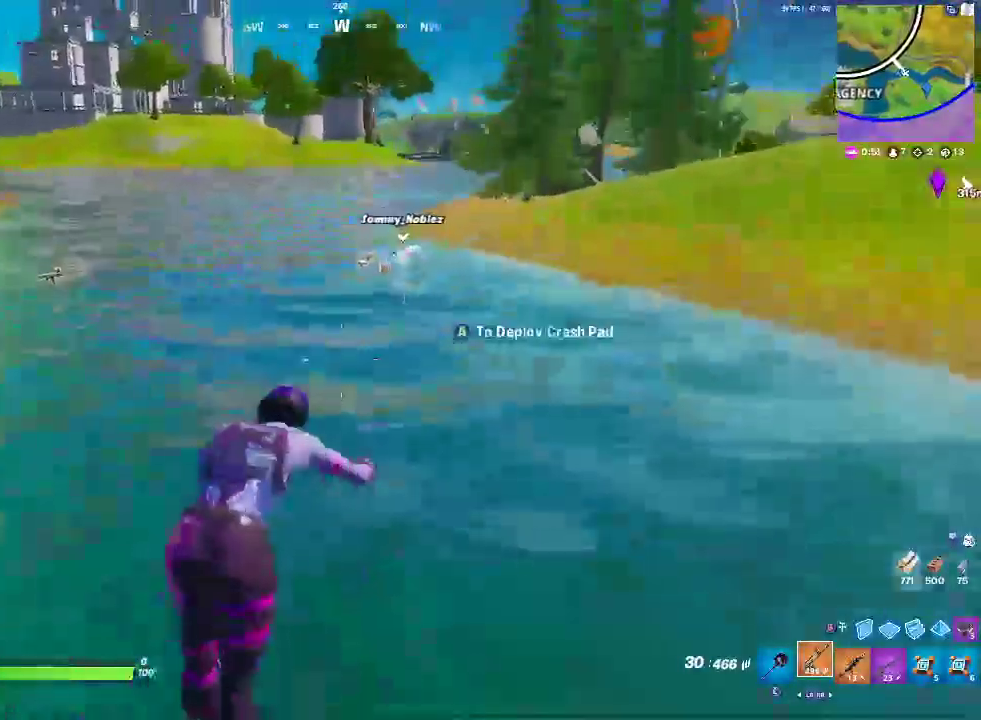
{"buttons": [], "left_stick": "up-right", "right_stick": "center", "events": []}
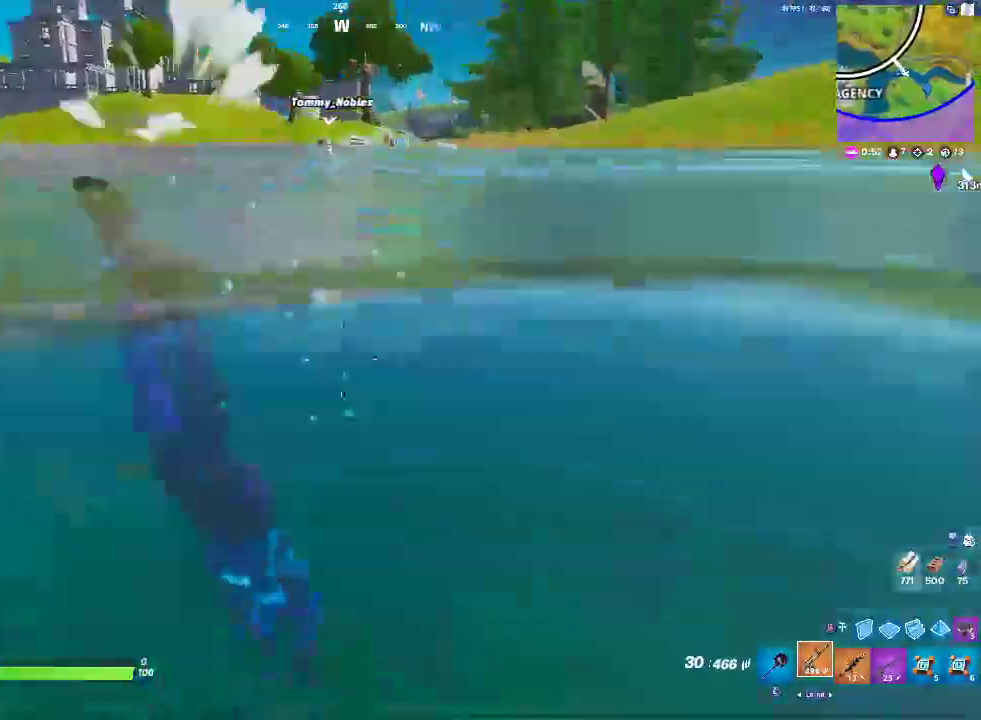
{"buttons": [], "left_stick": "up-right", "right_stick": "center", "events": [[33, "CROSS", "down"], [433, "CROSS", "up"]]}
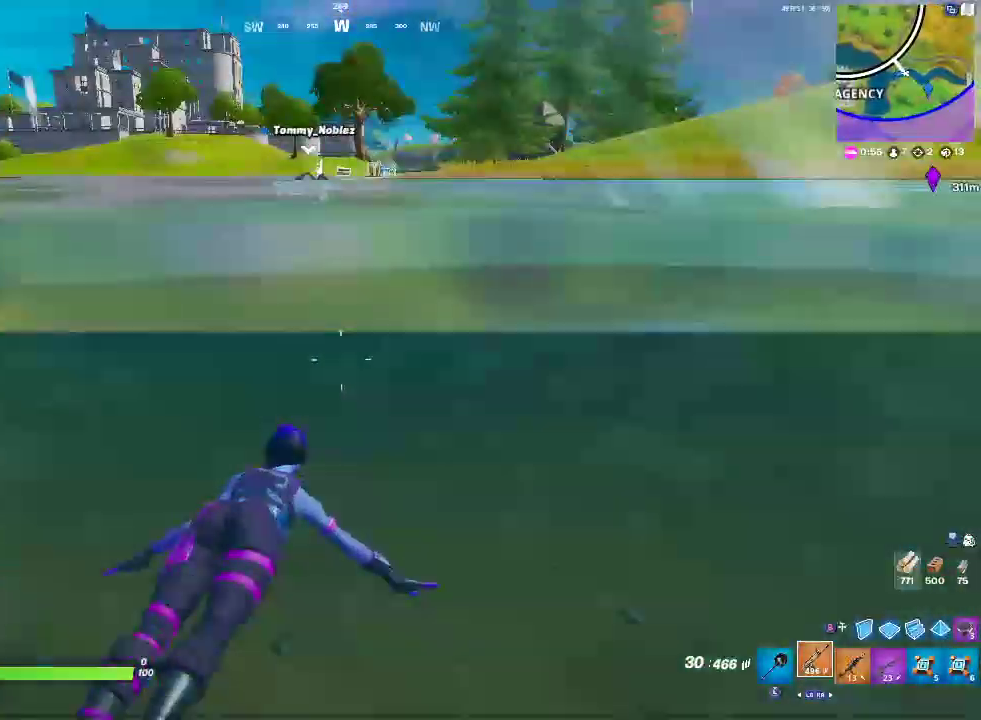
{"buttons": [], "left_stick": "up", "right_stick": "center", "events": [[117, "left_stick", "up"], [250, "CROSS", "down"], [450, "CROSS", "up"]]}
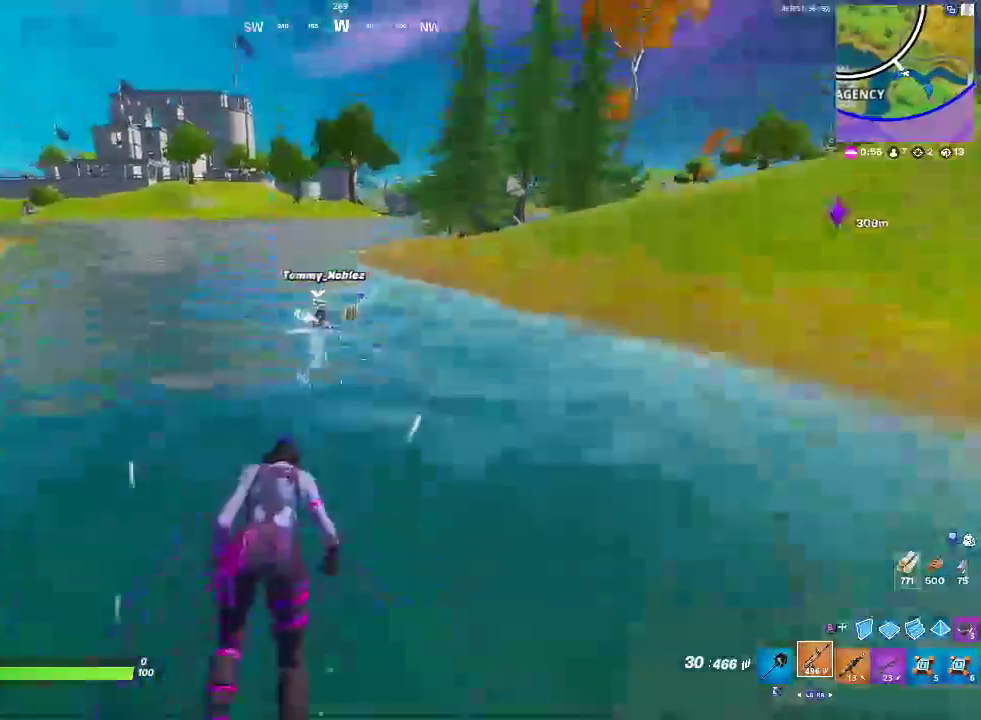
{"buttons": [], "left_stick": "up", "right_stick": "center", "events": []}
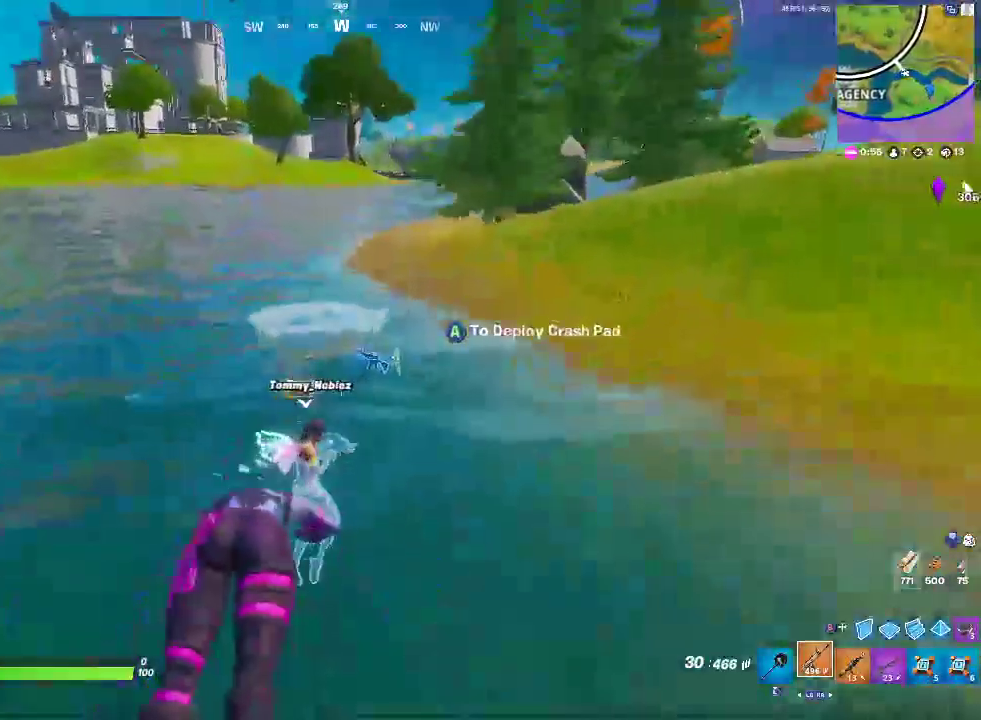
{"buttons": [], "left_stick": "up", "right_stick": "center", "events": [[283, "left_stick", "up-left"], [483, "left_stick", "up"]]}
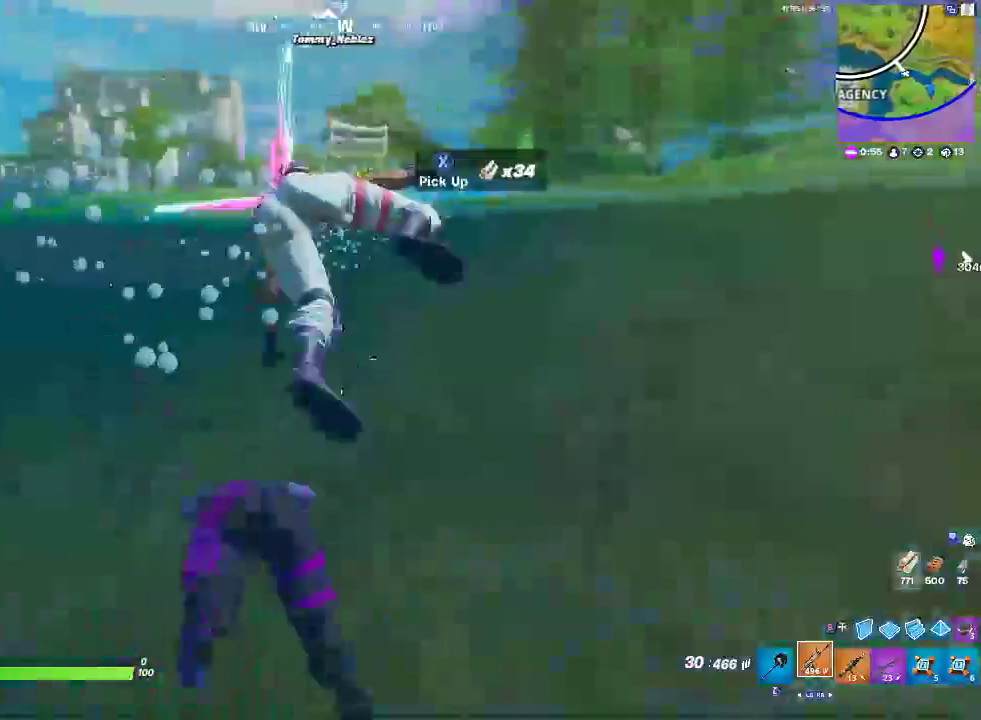
{"buttons": [], "left_stick": "up-right", "right_stick": "center", "events": [[167, "SQUARE", "down"], [333, "SQUARE", "up"], [500, "left_stick", "up-right"]]}
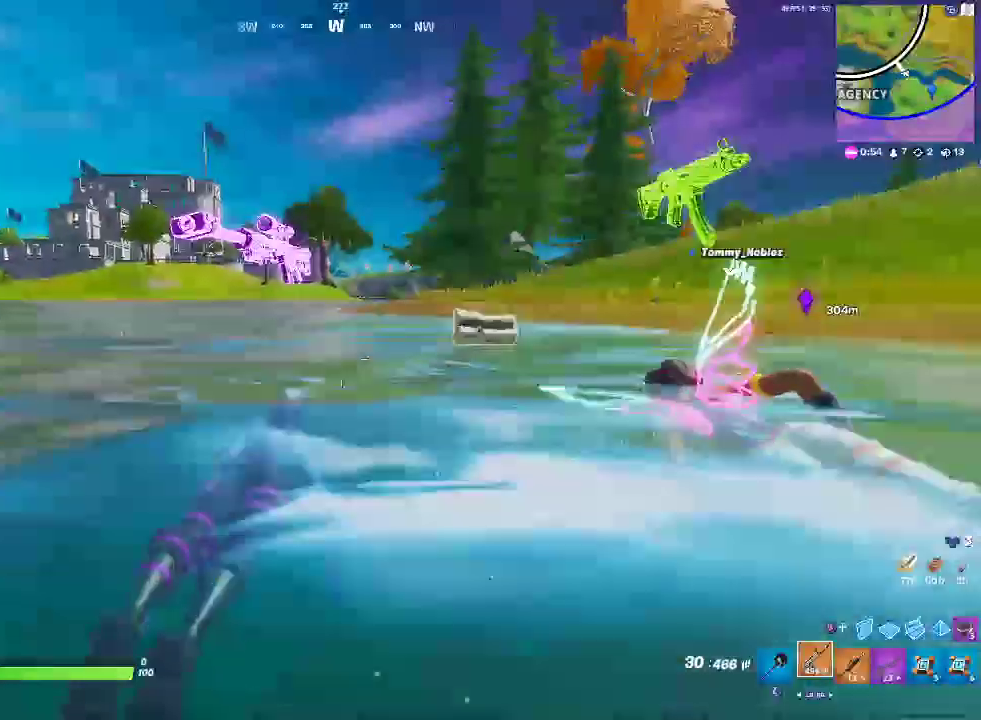
{"buttons": [], "left_stick": "up-right", "right_stick": "right"}
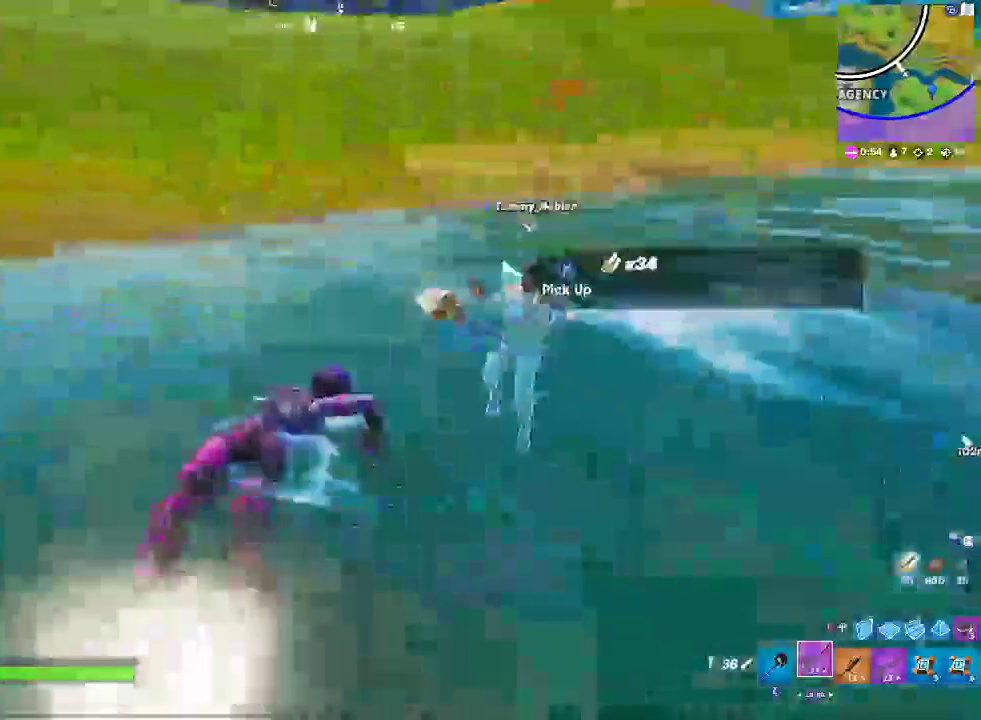
{"buttons": [], "left_stick": "center", "right_stick": "center"}
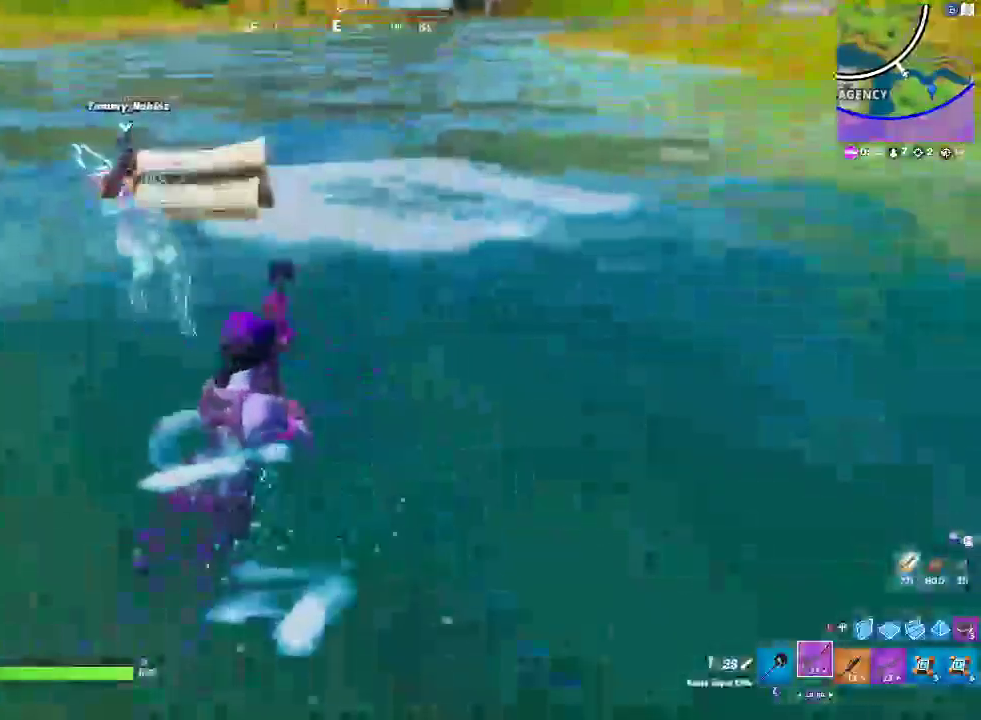
{"buttons": [], "left_stick": "up-left", "right_stick": "center", "events": [[100, "left_stick", "up-left"]]}